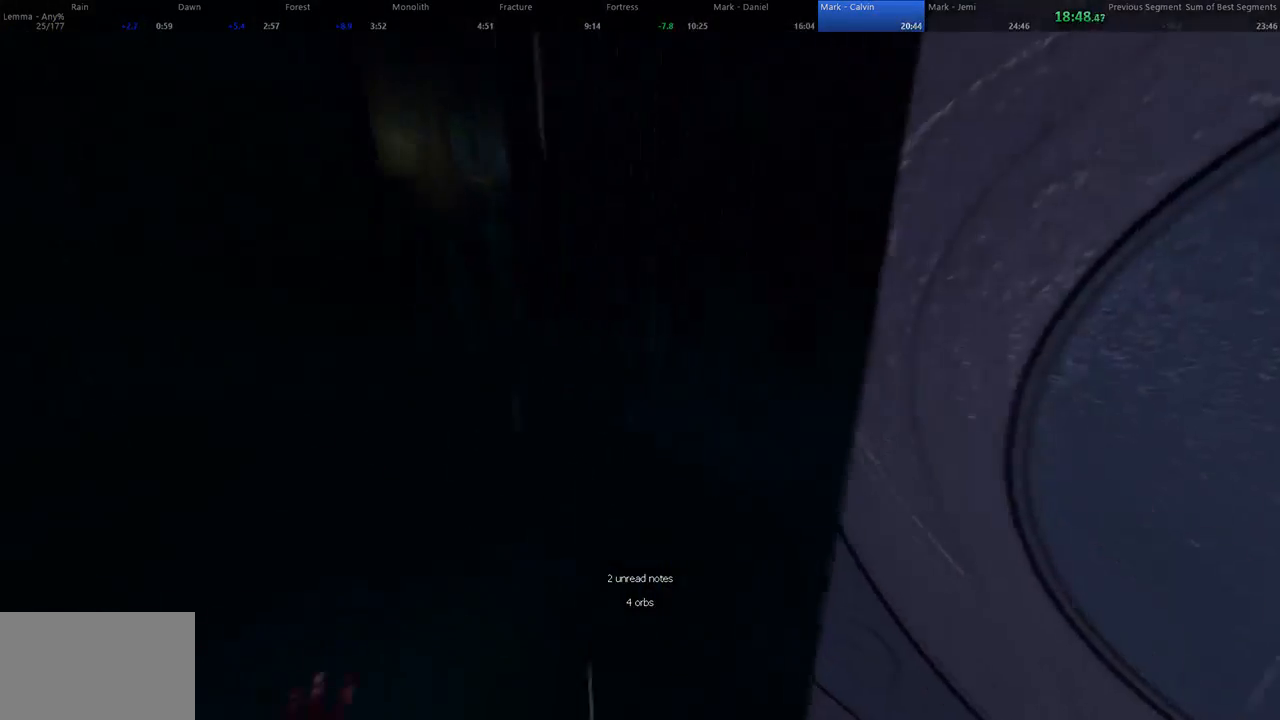
Gameplay with keyboard and mouse; each line is a JSON object with the keys and mouse buttons held at the frame after it. "events" lists presses ("down") and releases ("up") of "1", "2", "3", "4", "5", "a", "alt", "c", "ctrl", "d", "e", "f", "q", "r", "s", "shift", "space", "tab", "v", "w", "x", "z", "mouse_left", "mouse_middle", "mouse_right", "mouse_wheel_up" and "mouse_wheel_down" between this image and that frame as [ms after this image, input, new state], when the widget could be followed in between. "mouse_left", "mouse_middle", "mouse_right", "mouse_wheel_up", "mouse_wheel_down" = the "left", "middle", "right", "wheel_up", "wheel_down" buttons of the "mouse" list. No other keys are recorded. Not read: mouse_move.
{"keys": ["d", "shift", "w"], "mouse": [], "events": [[433, "shift", "down"]]}
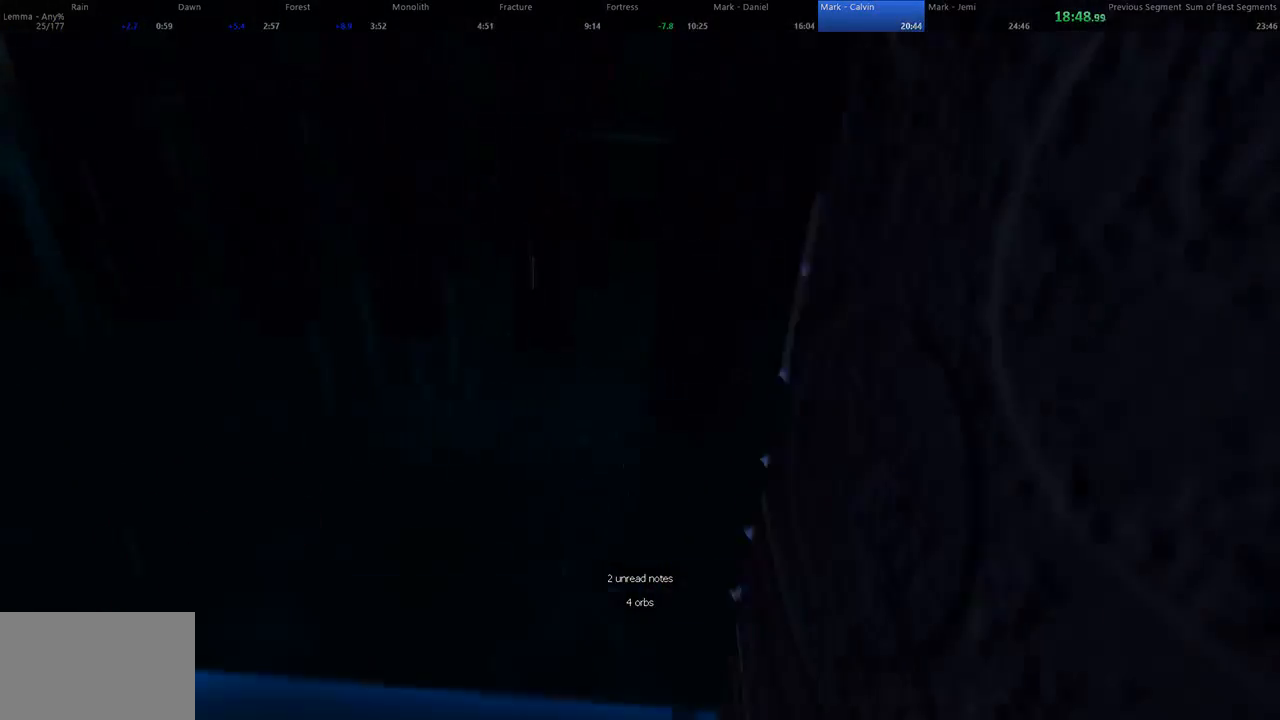
{"keys": ["d", "shift", "w"], "mouse": [], "events": []}
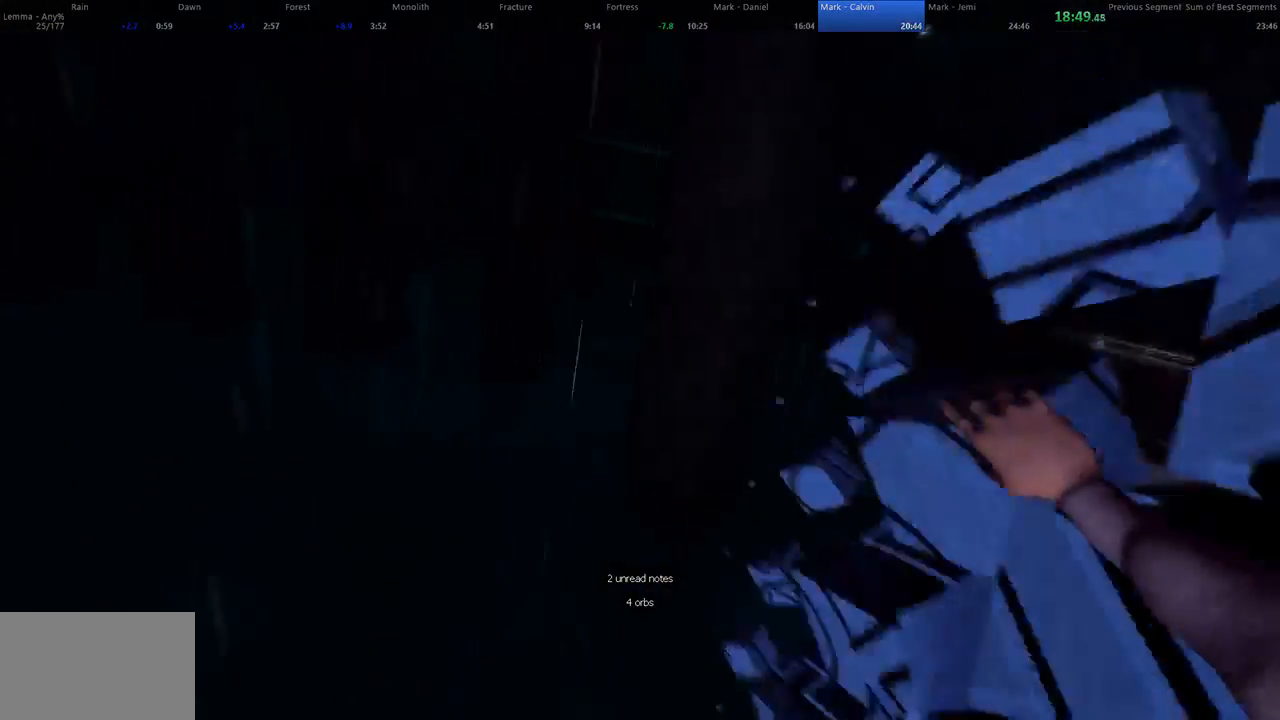
{"keys": ["d", "shift", "w"], "mouse": [], "events": []}
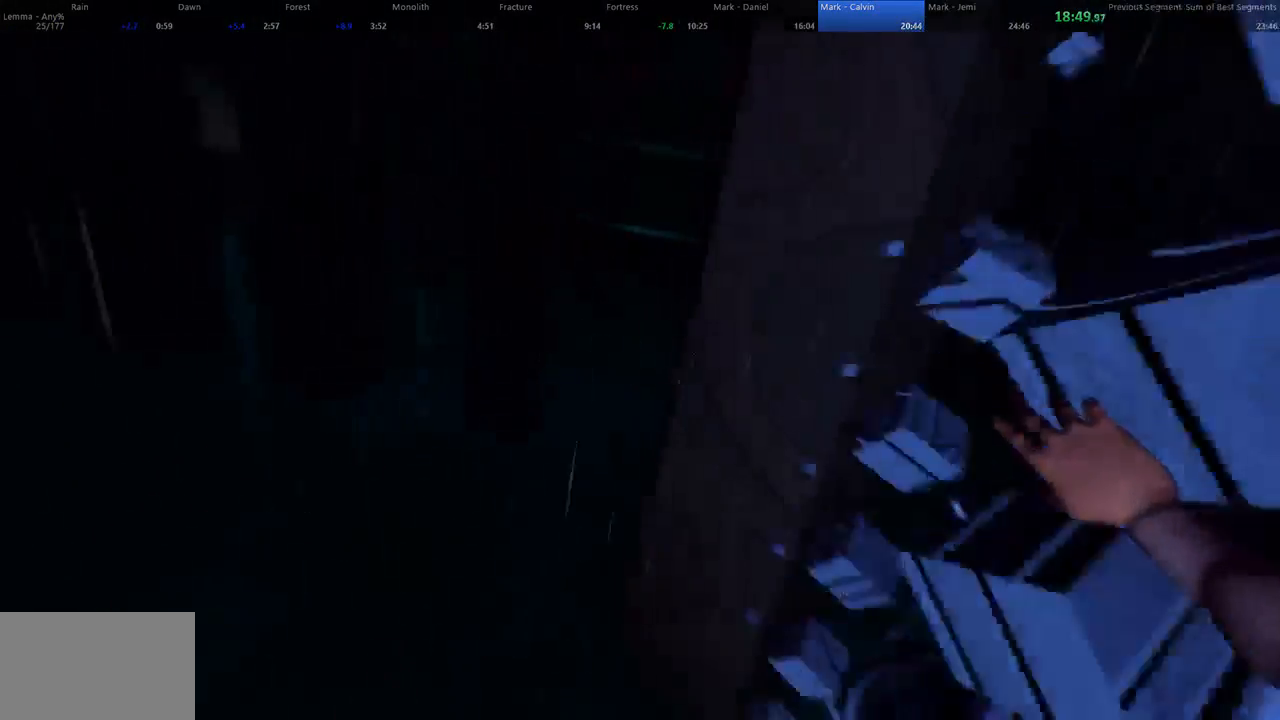
{"keys": ["d", "w"], "mouse": [], "events": [[200, "space", "down"], [267, "a", "down"], [333, "d", "up"], [333, "shift", "up"], [333, "space", "up"], [433, "d", "down"], [500, "a", "up"]]}
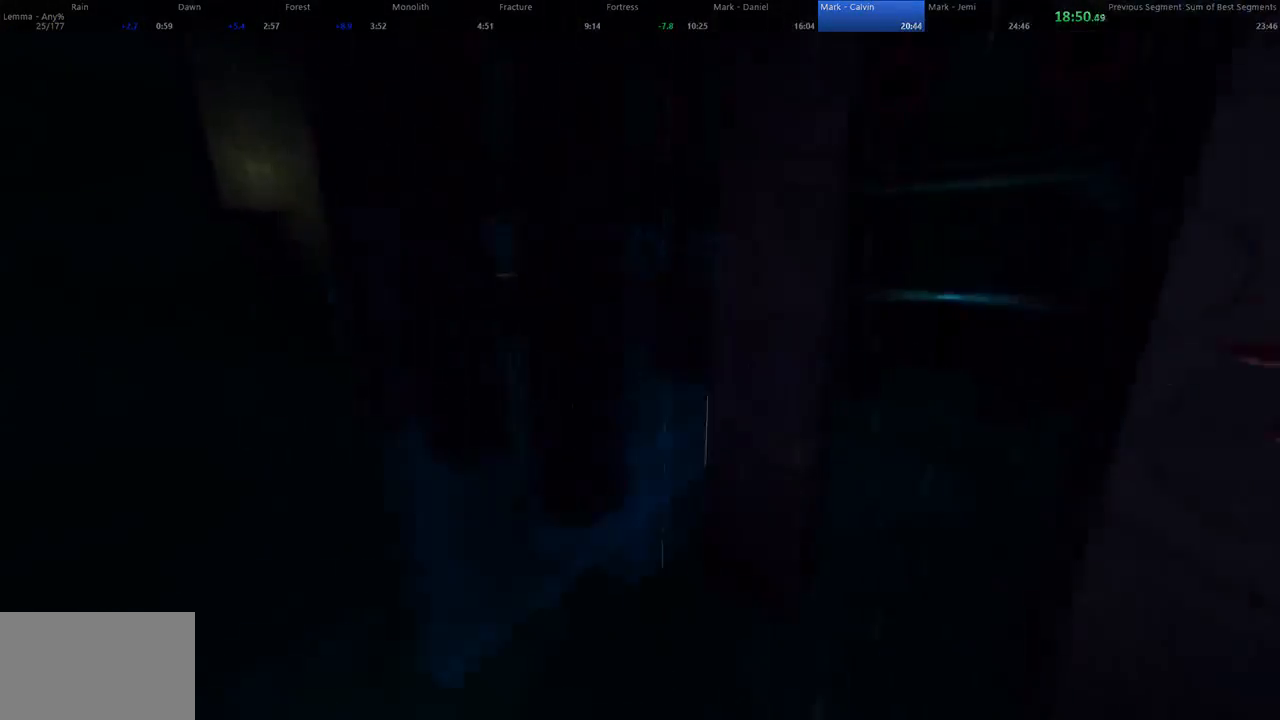
{"keys": ["w"], "mouse": [], "events": [[33, "shift", "down"], [200, "shift", "up"], [500, "d", "up"]]}
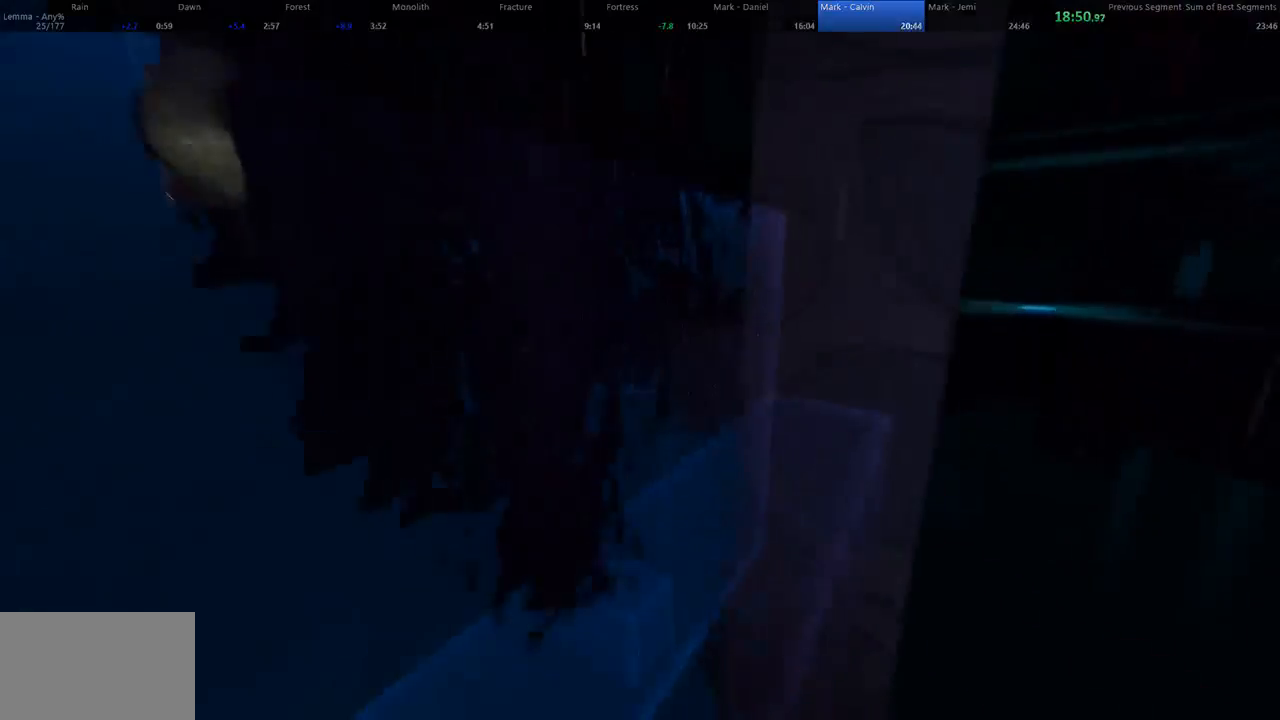
{"keys": ["d", "w"], "mouse": [], "events": [[67, "space", "down"], [300, "d", "down"], [467, "space", "up"]]}
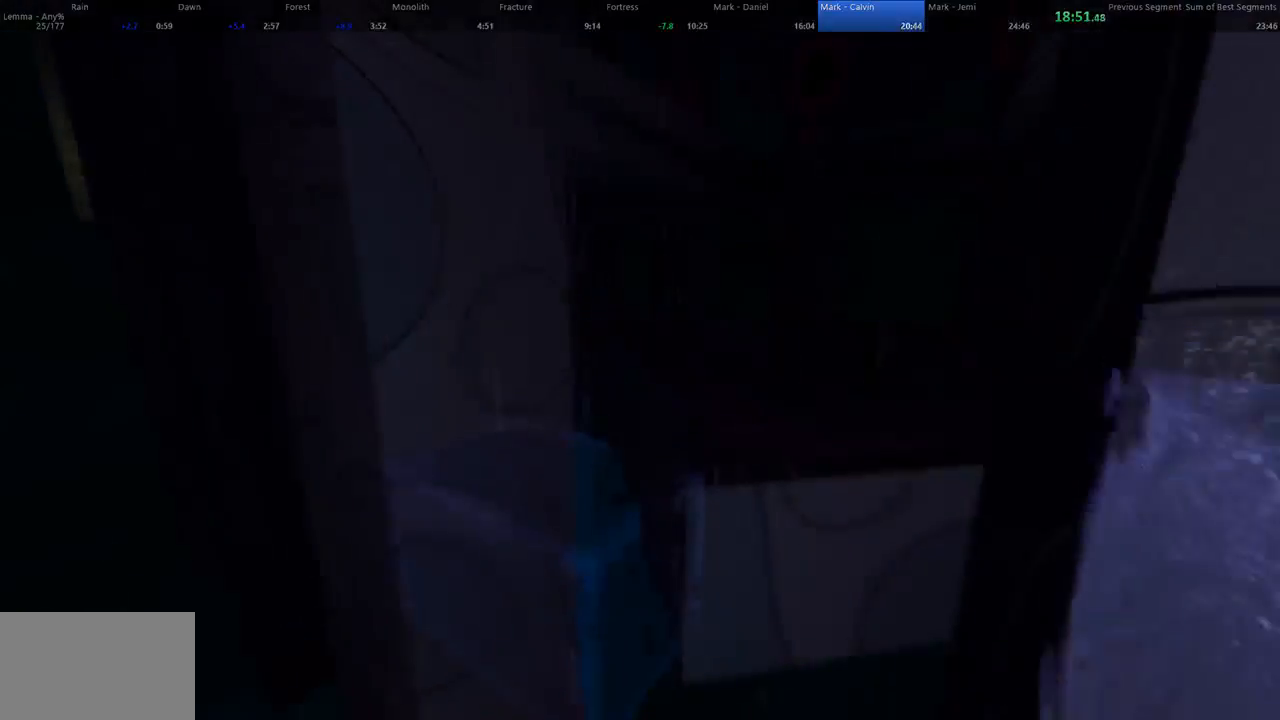
{"keys": ["space", "w"], "mouse": [], "events": [[367, "d", "up"], [400, "space", "down"]]}
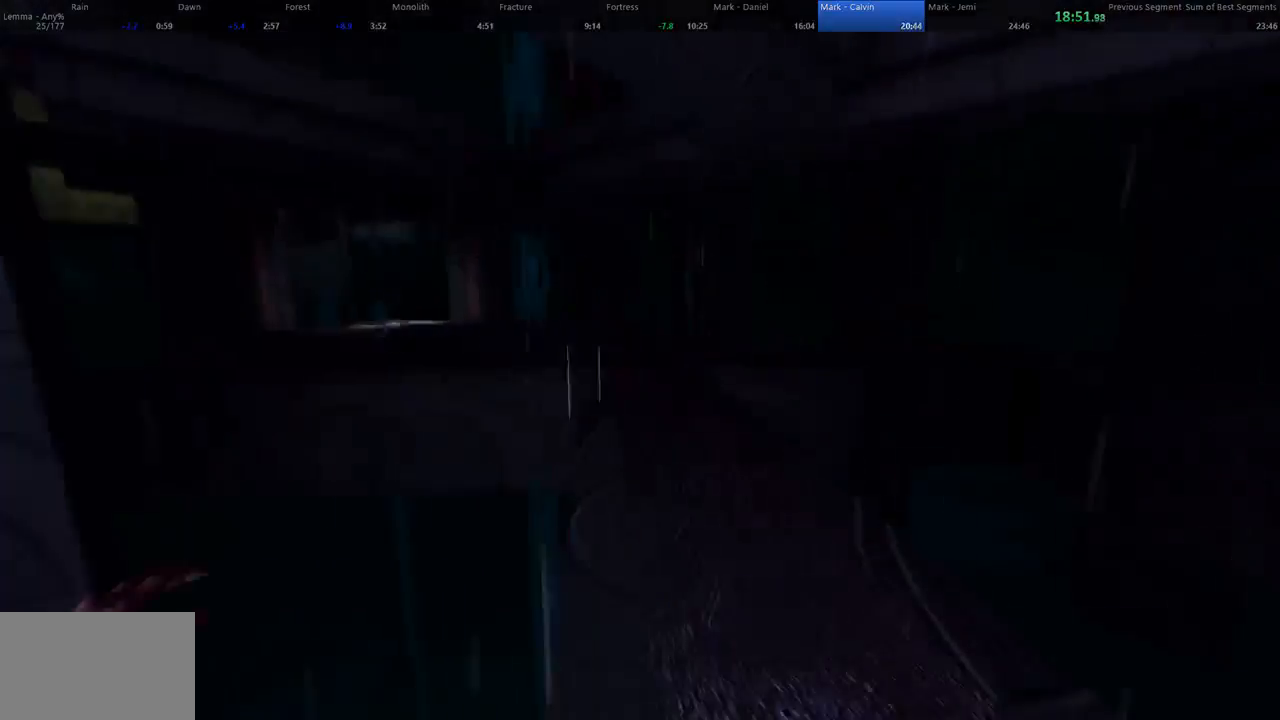
{"keys": ["a", "w"], "mouse": [], "events": [[200, "a", "down"], [333, "d", "down"], [333, "space", "up"], [400, "a", "up"], [467, "a", "down"], [500, "d", "up"]]}
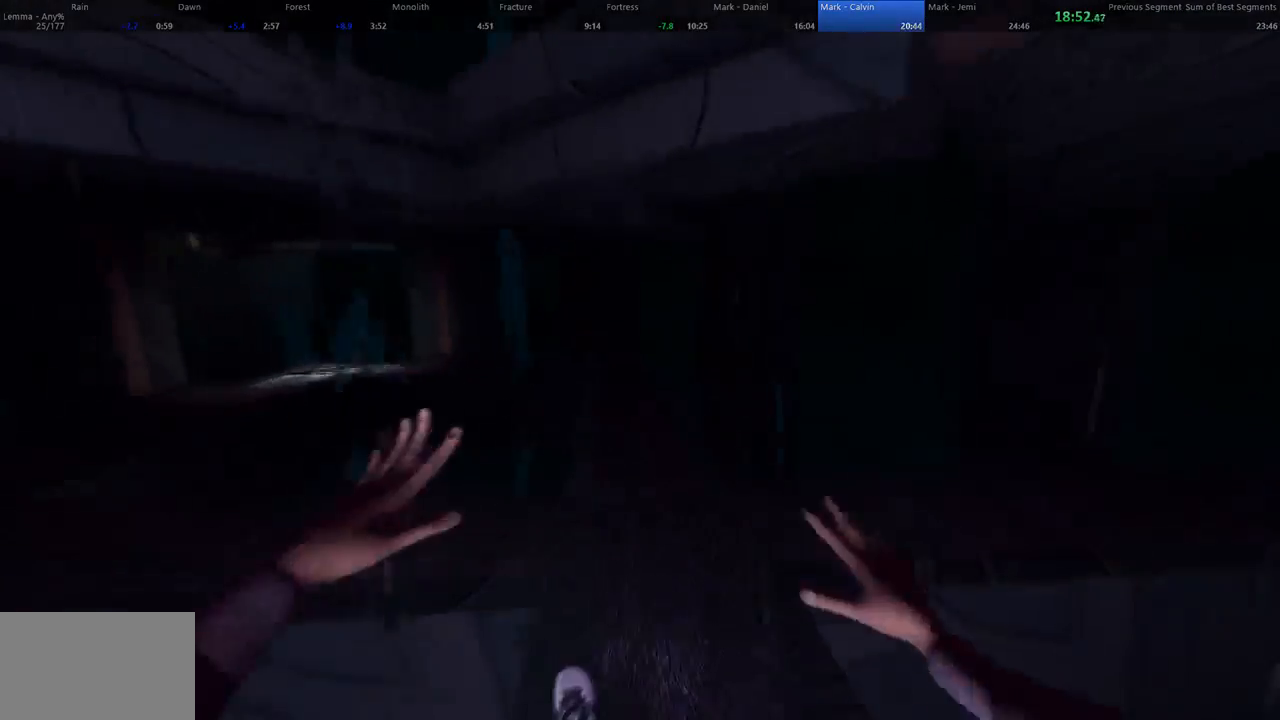
{"keys": ["w"], "mouse": ["left"], "events": [[200, "mouse_left", "down"], [233, "a", "up"]]}
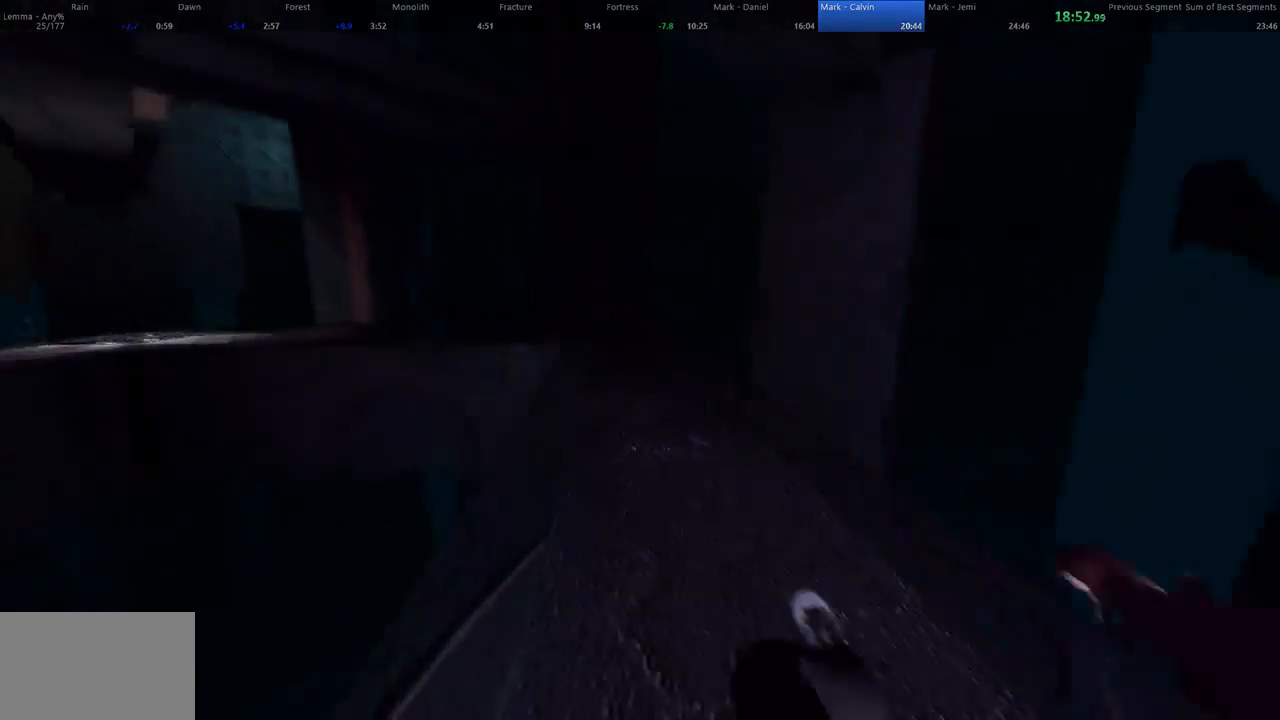
{"keys": ["w"], "mouse": [], "events": [[333, "mouse_left", "up"]]}
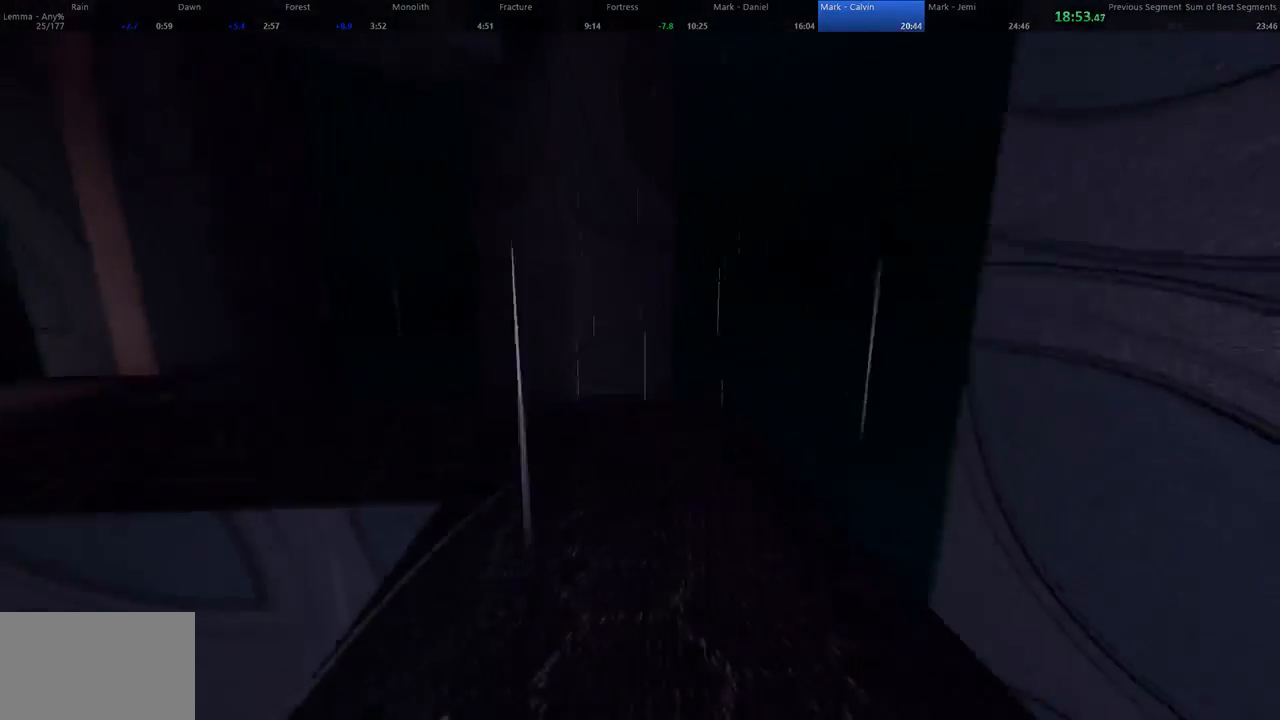
{"keys": ["w"], "mouse": [], "events": []}
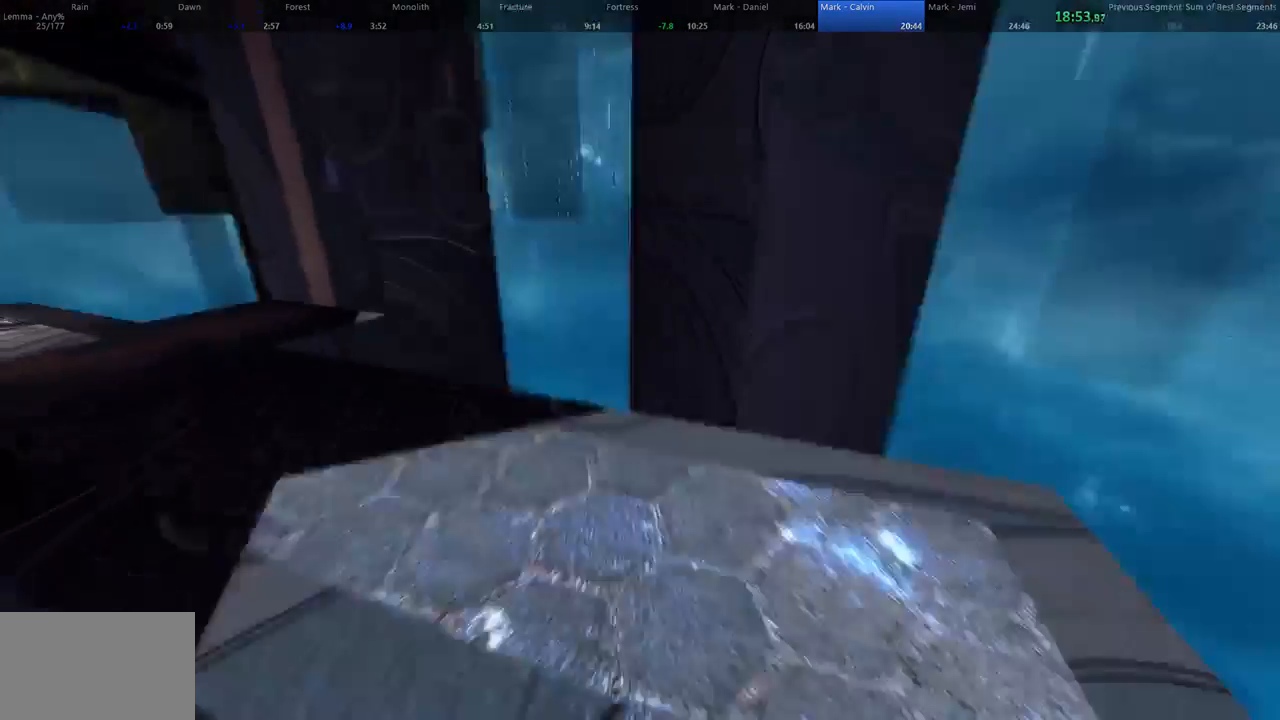
{"keys": ["d", "w"], "mouse": [], "events": [[100, "space", "down"], [200, "d", "down"], [233, "a", "down"], [233, "d", "up"], [267, "space", "up"], [400, "d", "down"], [433, "a", "up"]]}
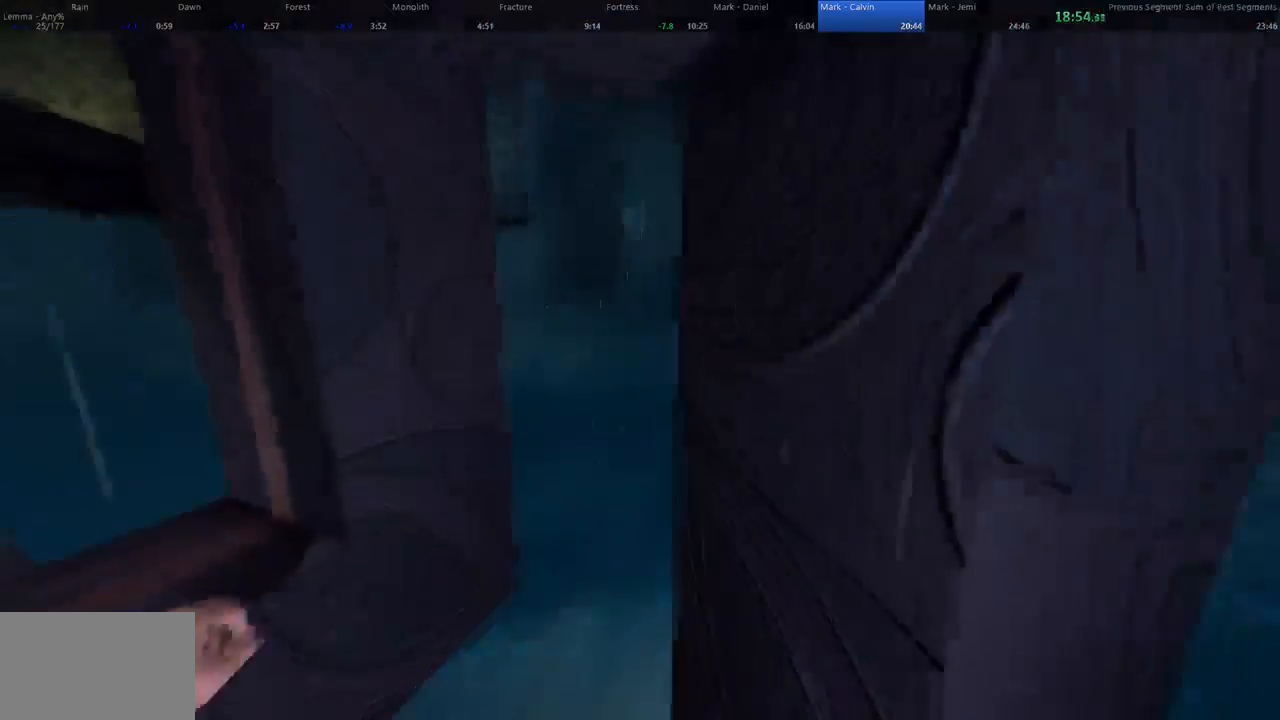
{"keys": ["d", "w"], "mouse": [], "events": []}
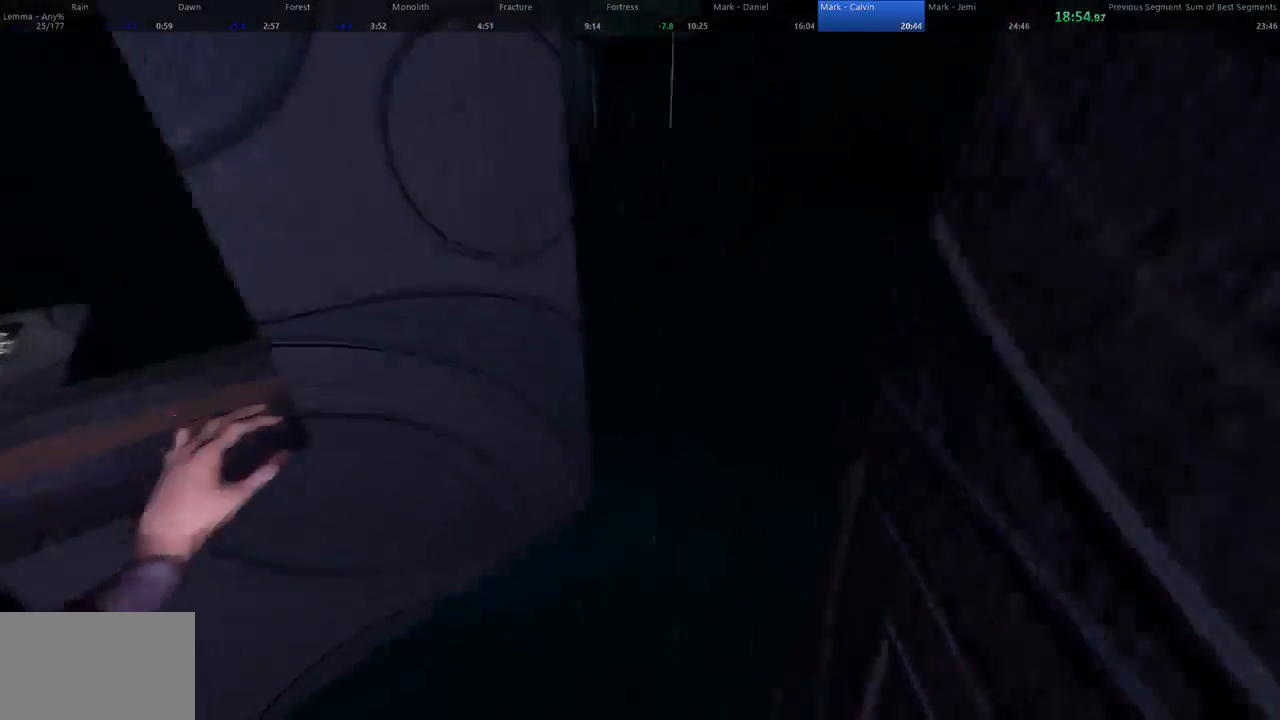
{"keys": ["d", "shift", "w"], "mouse": [], "events": [[67, "shift", "down"]]}
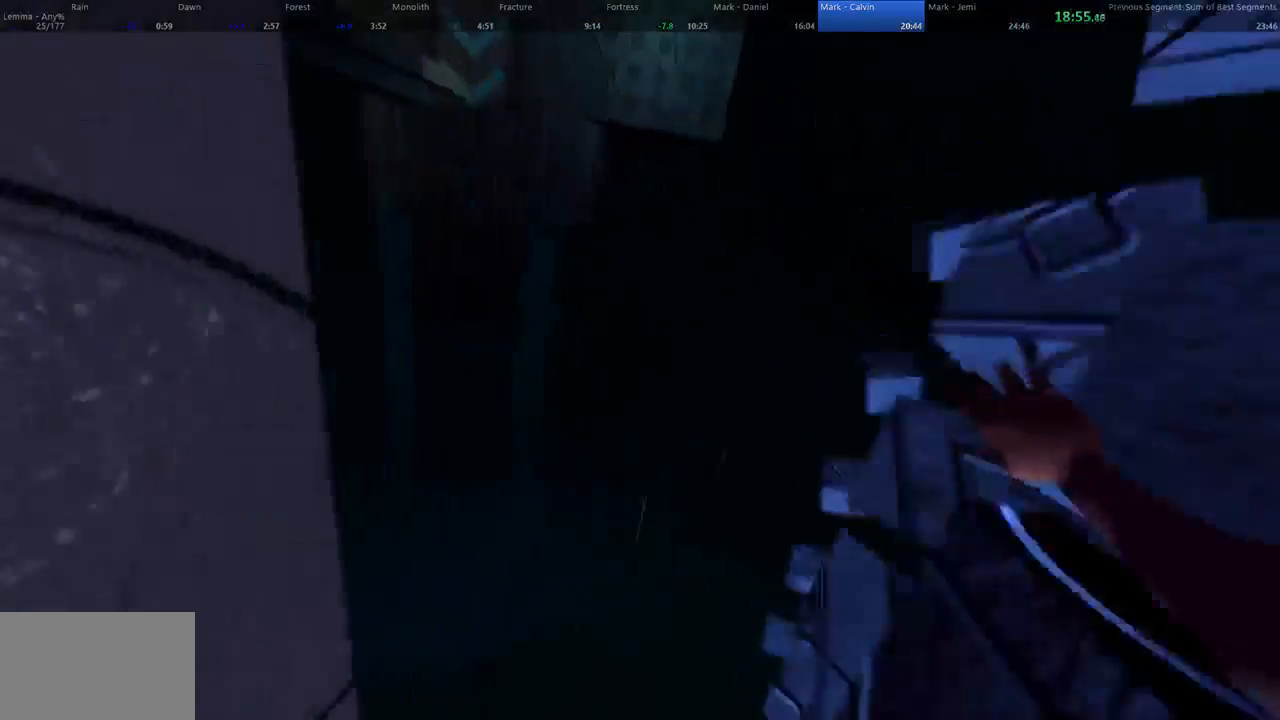
{"keys": ["d", "shift", "w"], "mouse": [], "events": []}
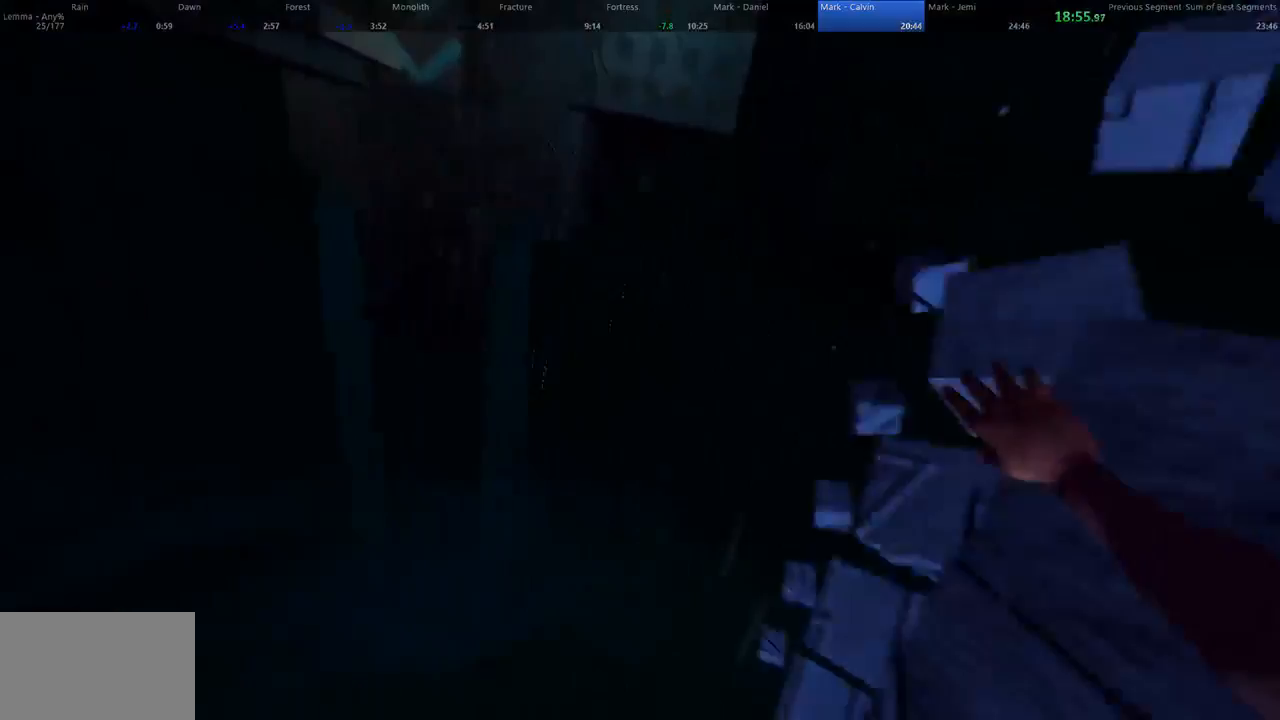
{"keys": ["d", "shift", "w"], "mouse": [], "events": []}
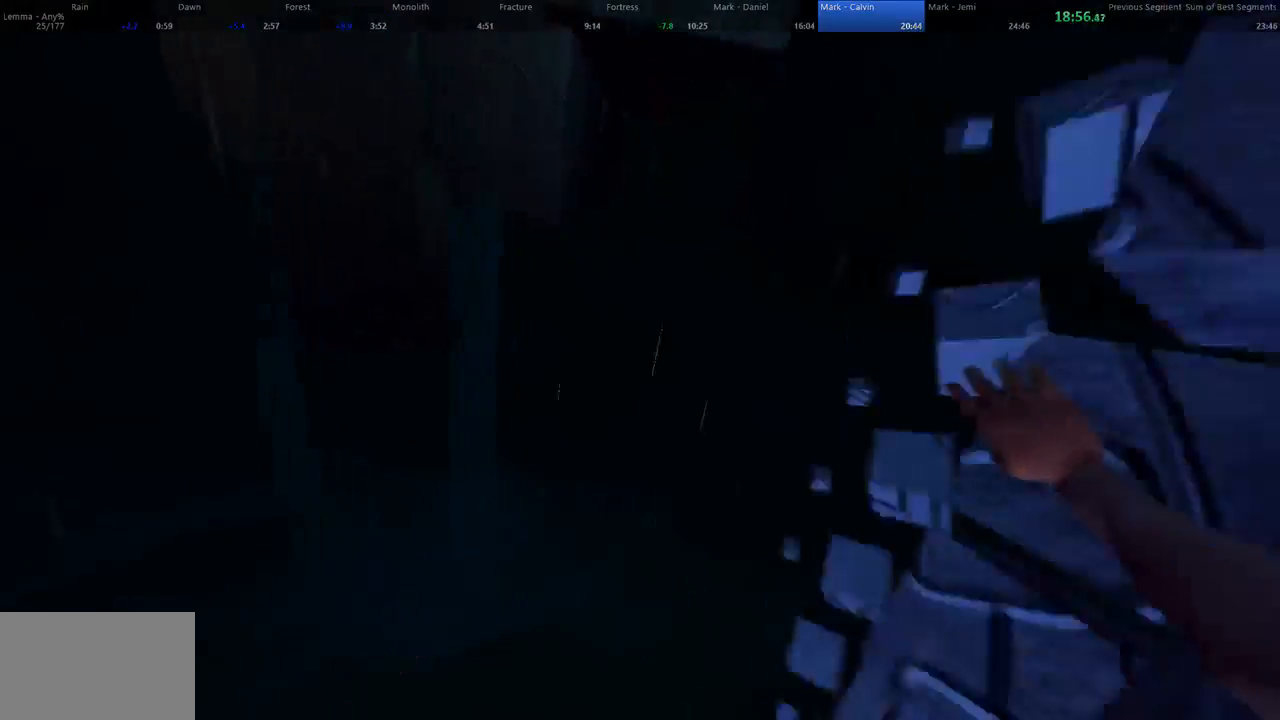
{"keys": ["a", "space", "w"], "mouse": [], "events": [[467, "a", "down"], [467, "shift", "up"], [467, "space", "down"], [500, "d", "up"]]}
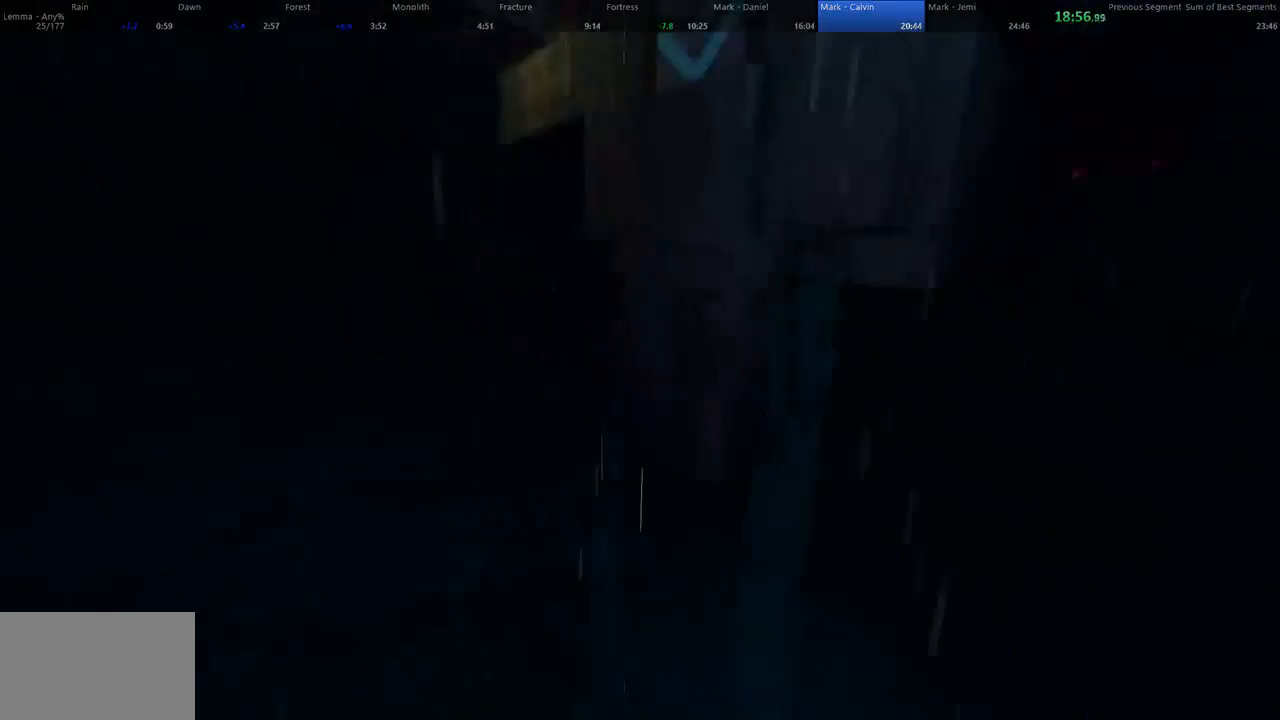
{"keys": ["d", "w"], "mouse": [], "events": [[67, "d", "down"], [67, "space", "up"], [100, "a", "up"]]}
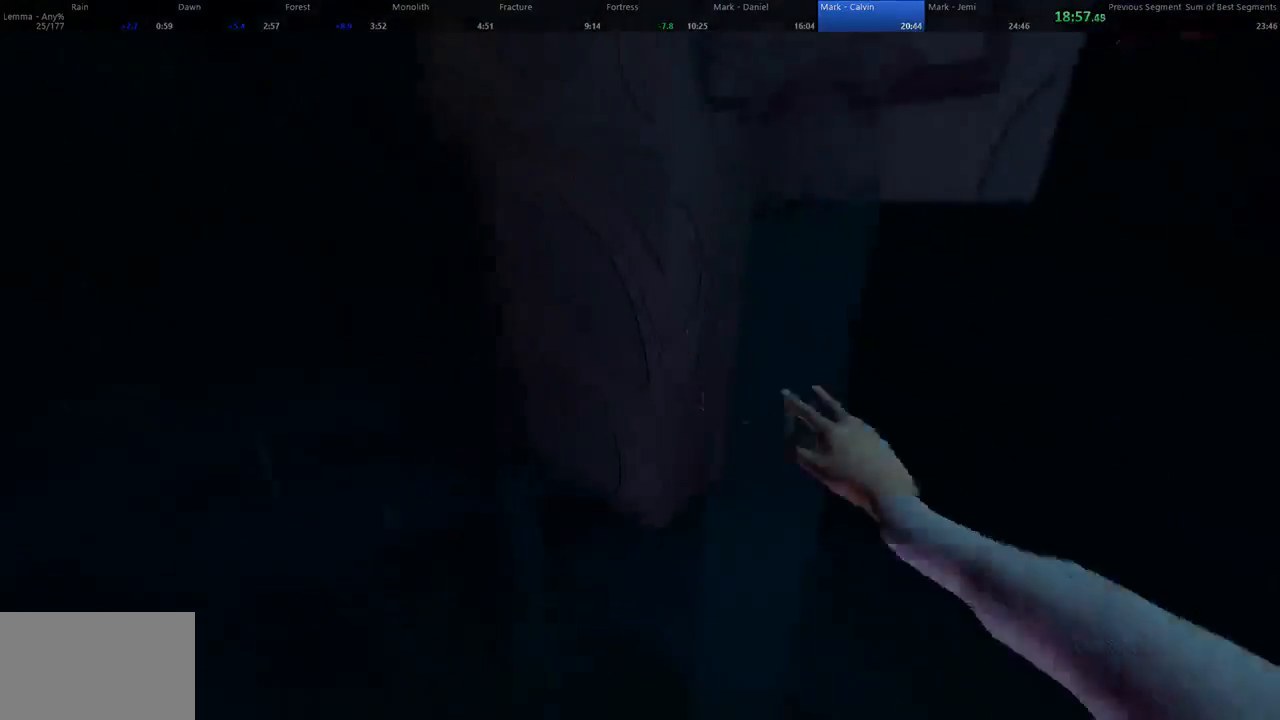
{"keys": ["a", "w"], "mouse": [], "events": [[200, "a", "down"], [300, "d", "up"]]}
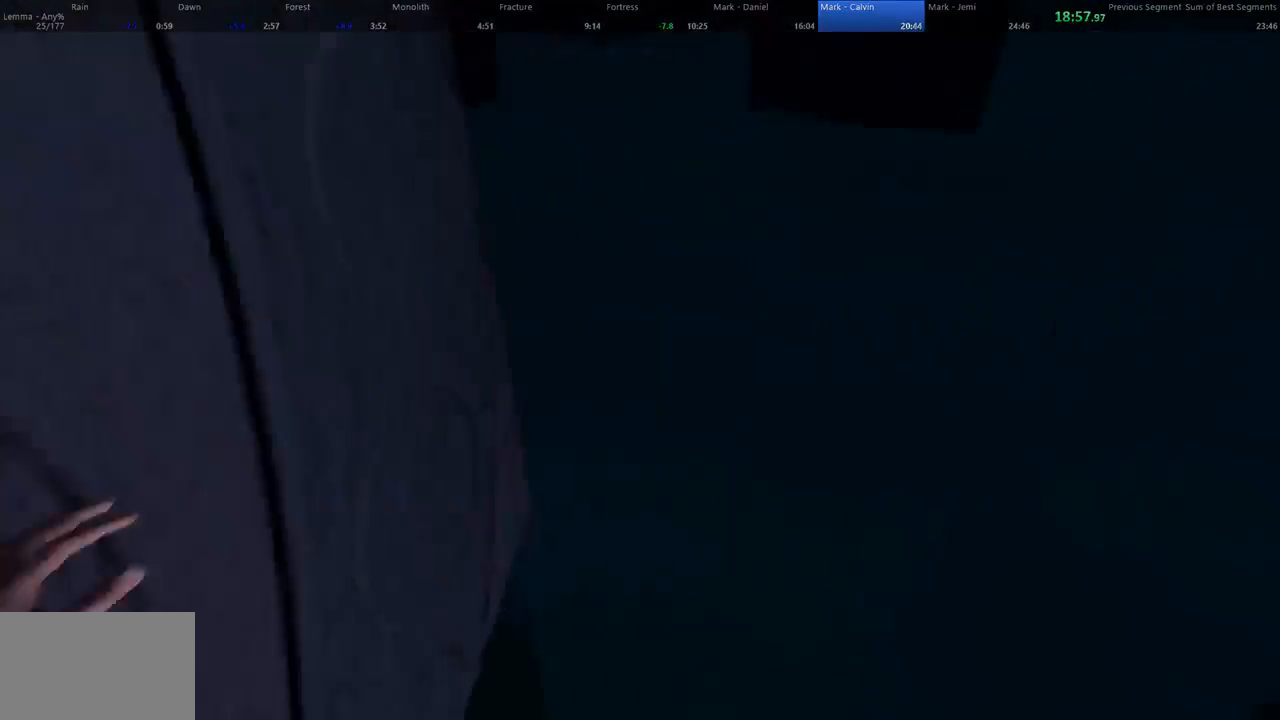
{"keys": ["a", "shift", "w"], "mouse": [], "events": [[167, "shift", "down"]]}
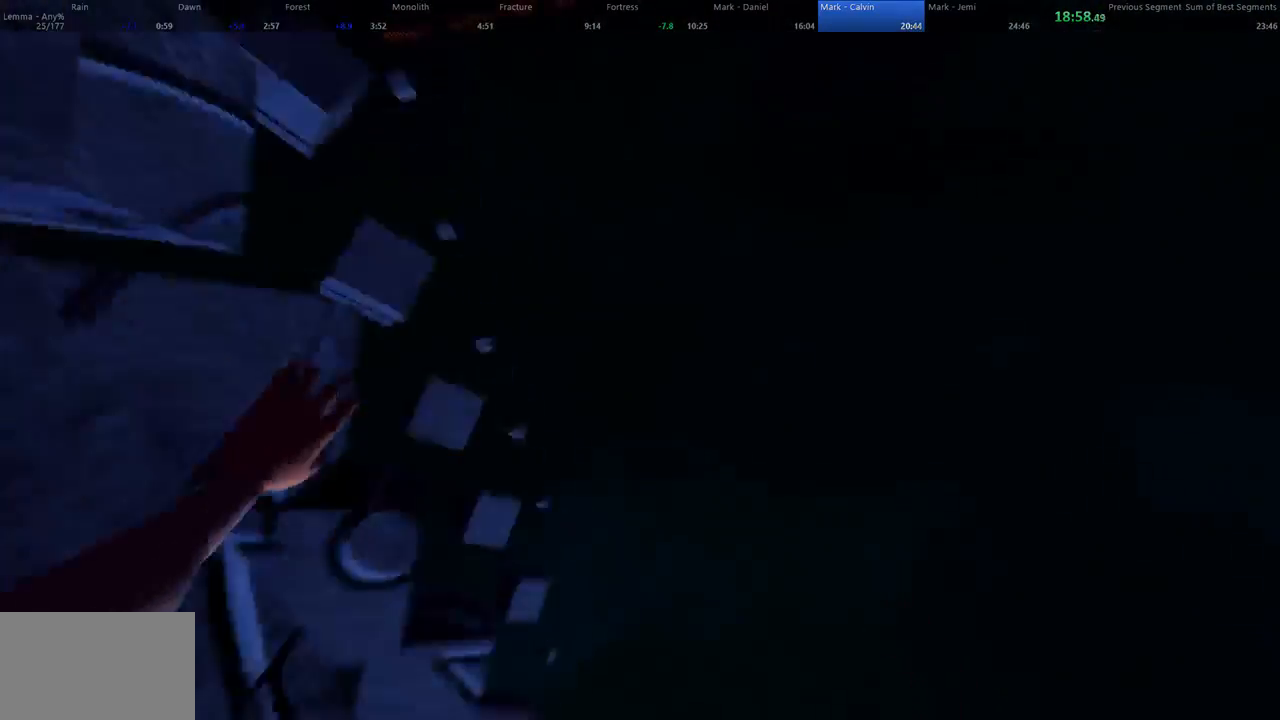
{"keys": ["d", "shift", "w"], "mouse": [], "events": [[67, "space", "down"], [100, "a", "up"], [100, "d", "down"], [100, "shift", "up"], [167, "shift", "down"], [200, "space", "up"], [267, "shift", "up"], [333, "shift", "down"]]}
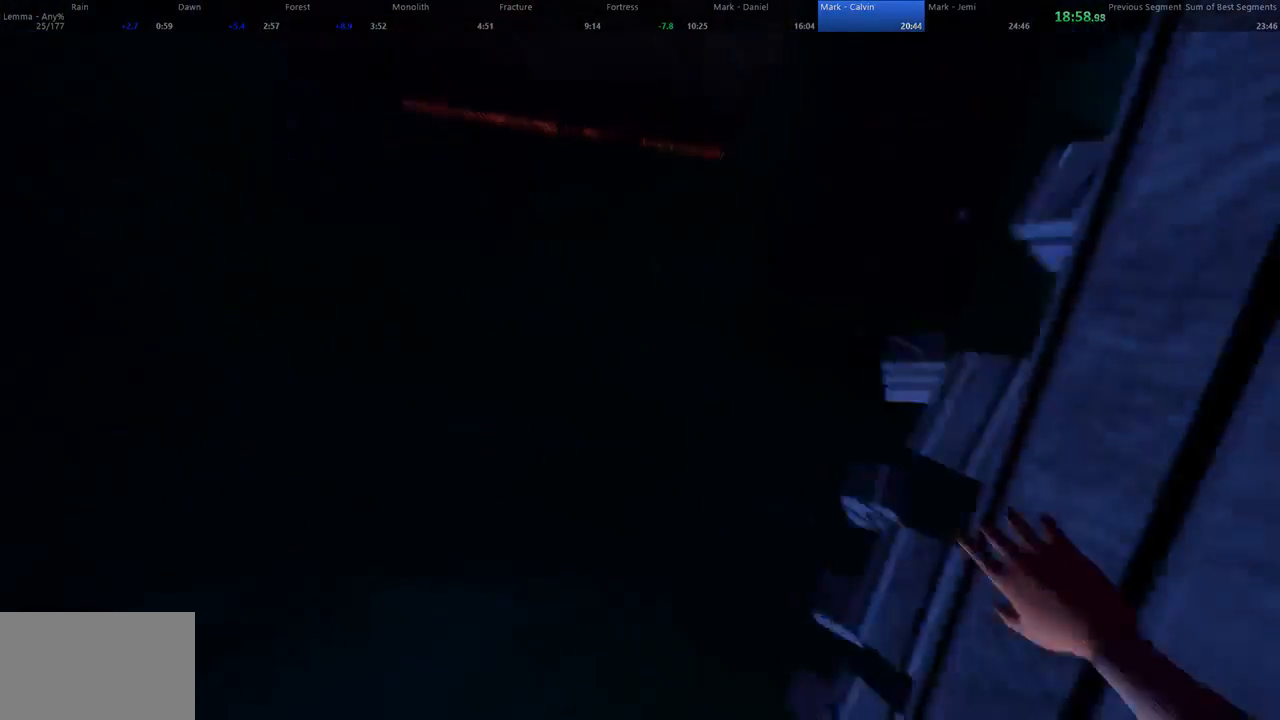
{"keys": ["d", "shift", "w"], "mouse": [], "events": []}
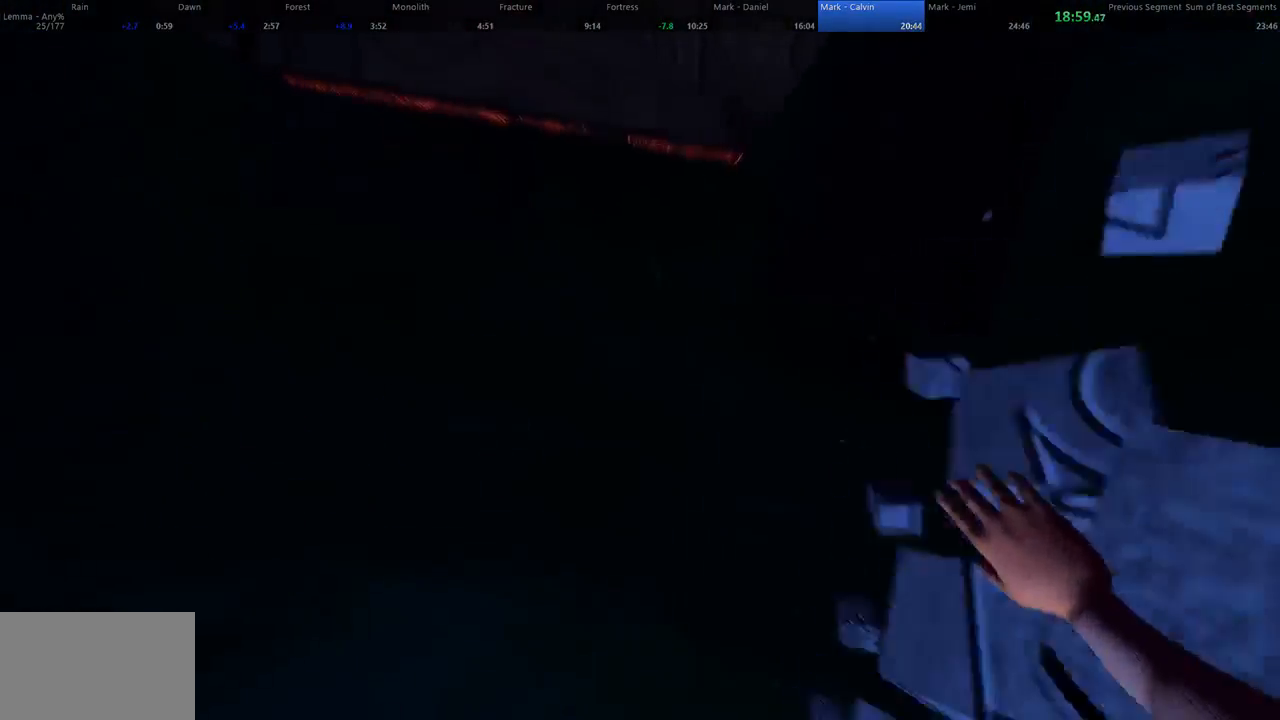
{"keys": ["d", "shift", "w"], "mouse": [], "events": []}
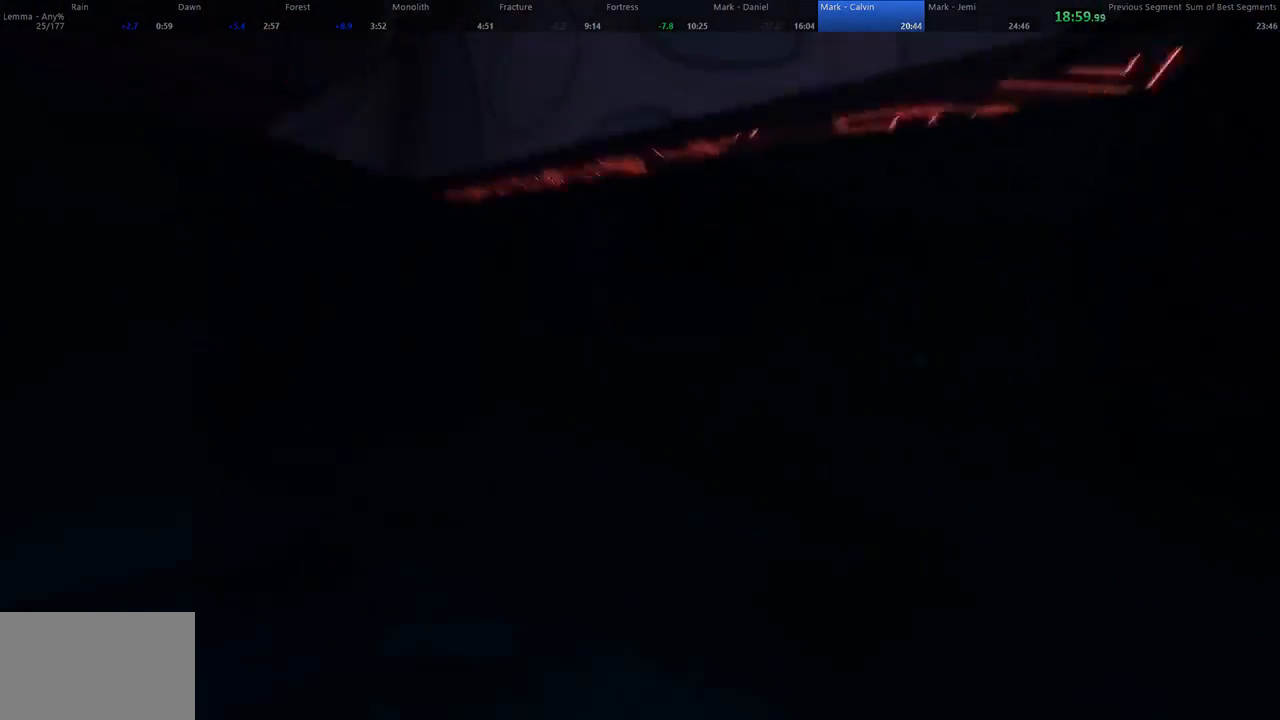
{"keys": ["a", "w"], "mouse": [], "events": [[33, "a", "down"], [33, "shift", "up"], [33, "space", "down"], [67, "d", "up"], [100, "space", "up"], [133, "shift", "down"], [467, "shift", "up"]]}
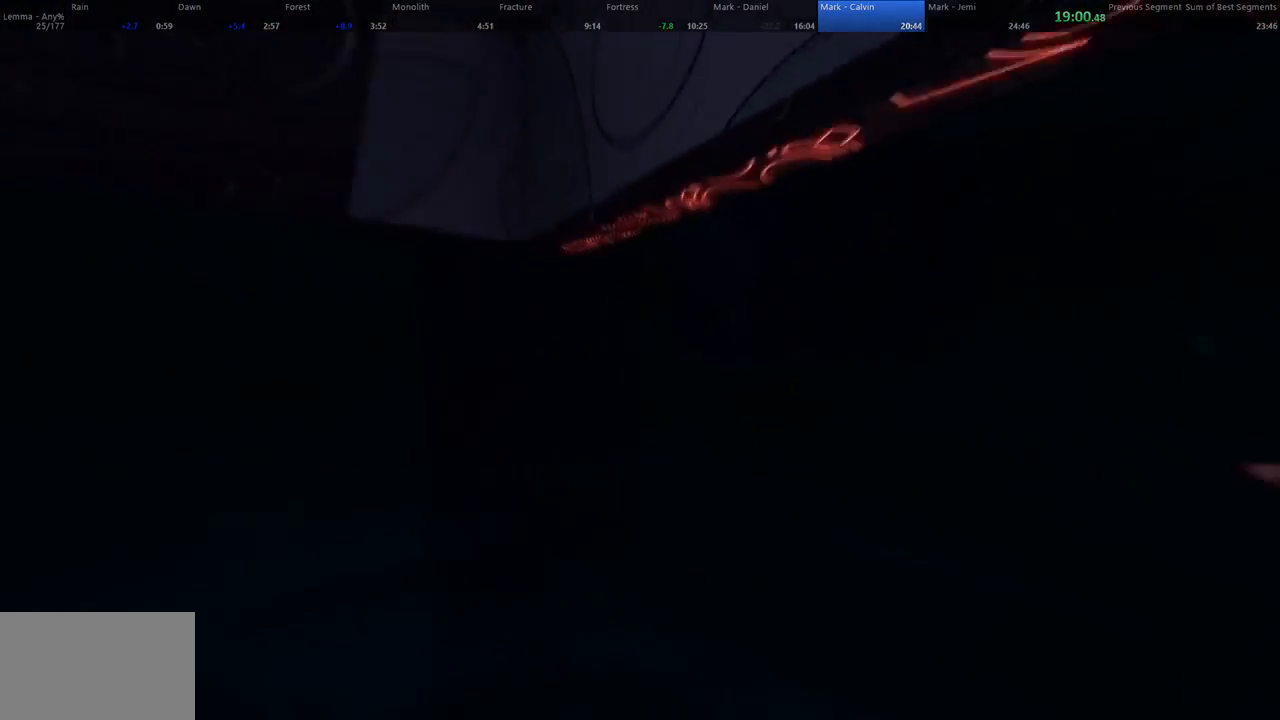
{"keys": ["a", "shift", "w"], "mouse": [], "events": [[67, "shift", "down"], [333, "shift", "up"], [367, "space", "down"], [433, "shift", "down"], [467, "space", "up"]]}
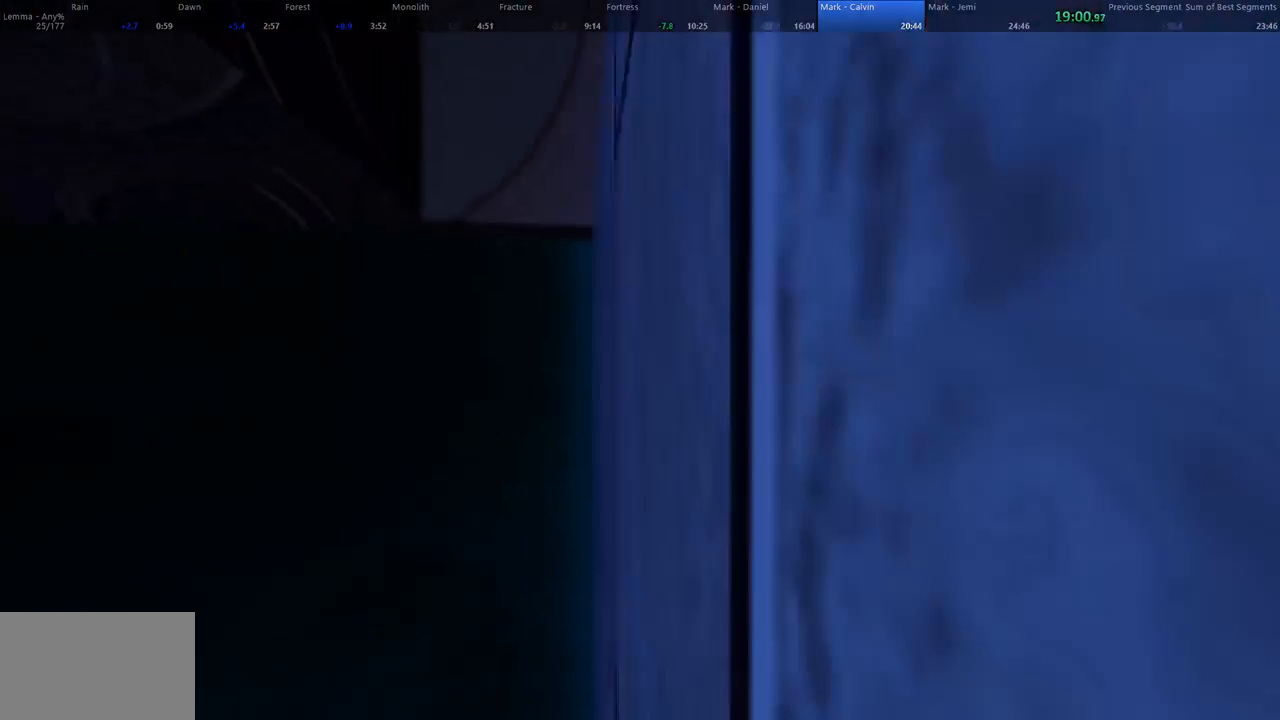
{"keys": ["space", "w"], "mouse": [], "events": [[400, "shift", "up"], [467, "a", "up"], [467, "space", "down"]]}
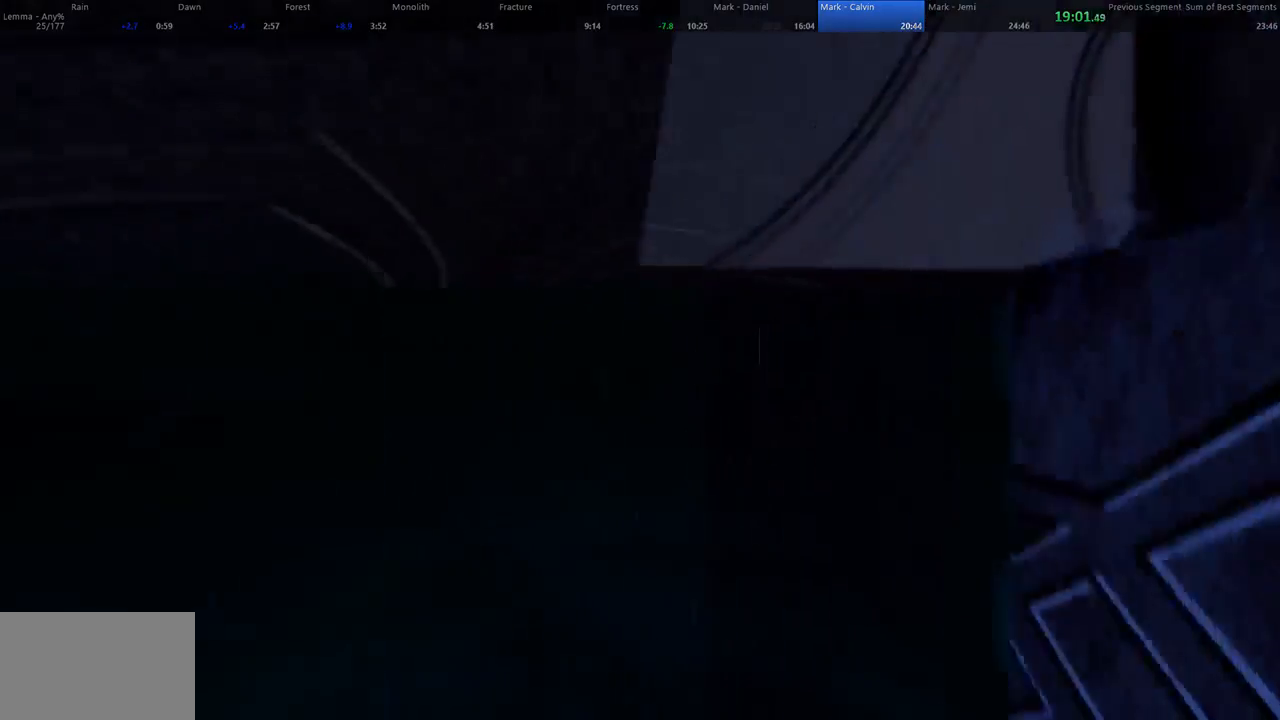
{"keys": ["d", "shift", "space", "w"], "mouse": [], "events": [[33, "d", "down"], [67, "shift", "down"], [100, "space", "up"], [433, "shift", "up"], [467, "space", "down"], [500, "shift", "down"]]}
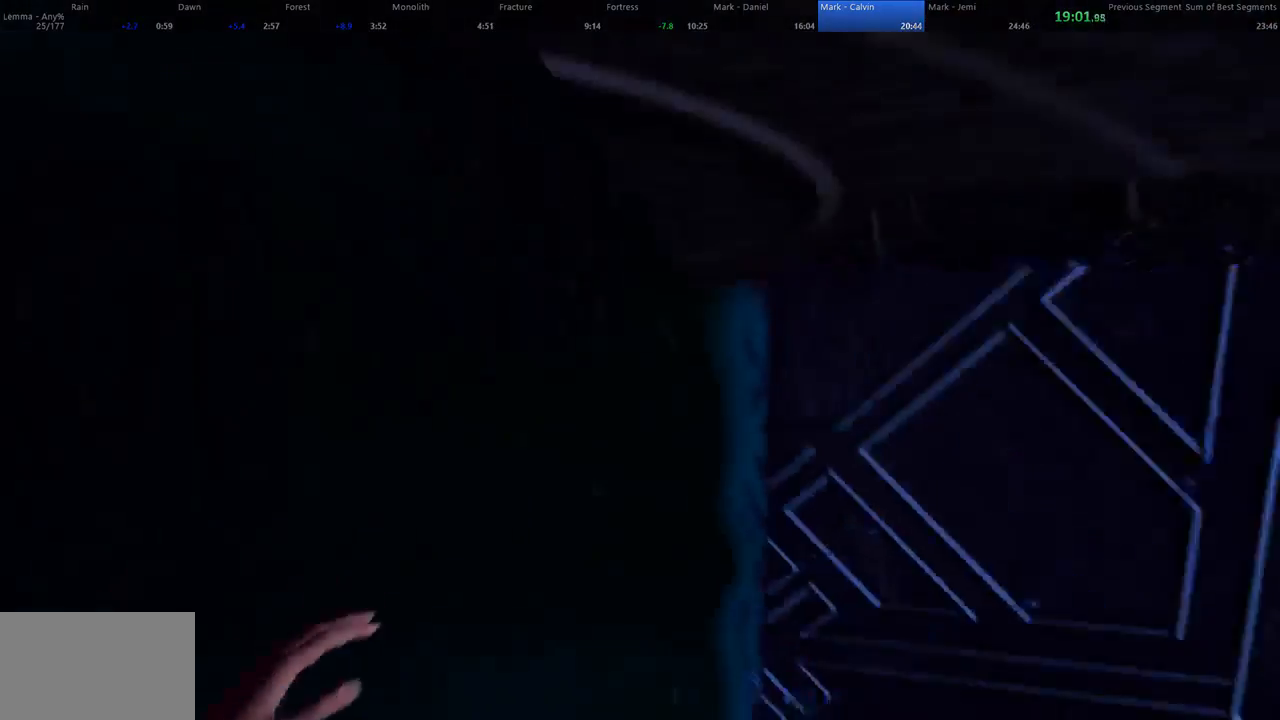
{"keys": ["d", "shift", "space", "w"], "mouse": [], "events": [[33, "space", "up"], [400, "shift", "up"], [467, "space", "down"], [500, "shift", "down"]]}